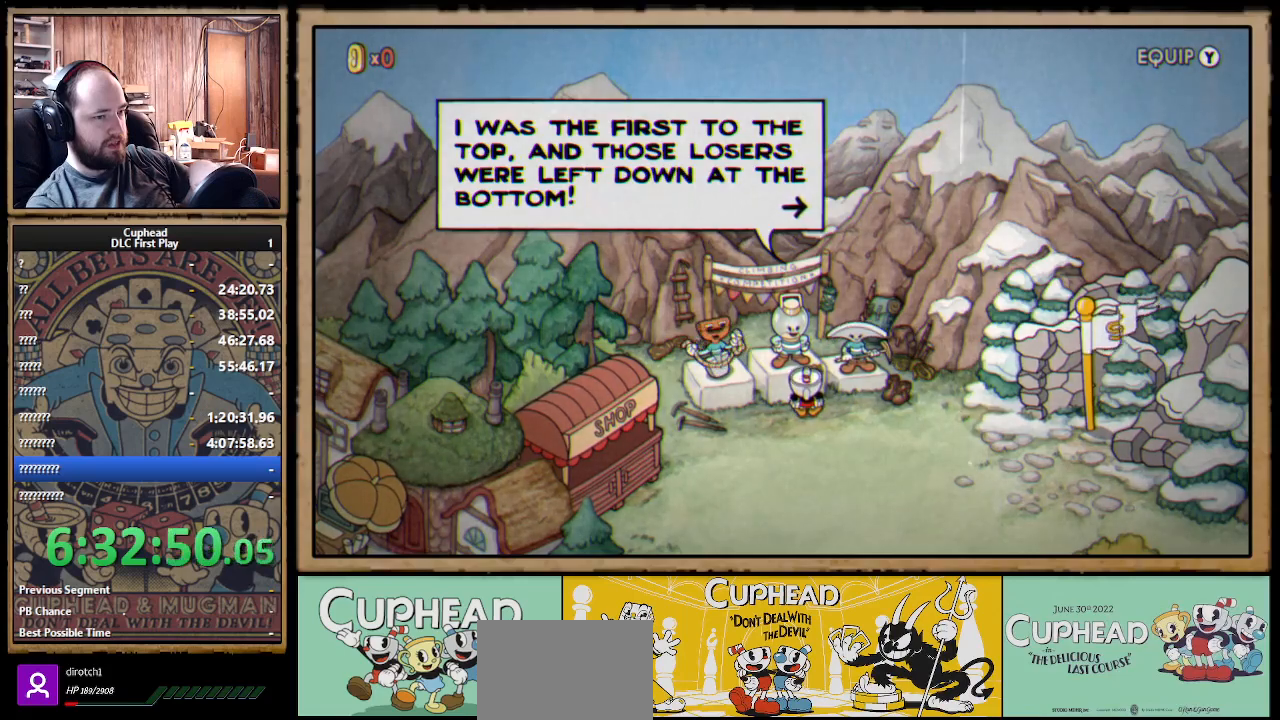
Gameplay with a controller (Xbox layout); each line is a JSON object with the inputs held at the frame after it. "events" lists button and stick changes between this image and that frame as [ms after this image, input, new state], when the widget could be followed in between.
{"buttons": ["A"], "left_stick": "center", "right_stick": "center", "events": [[450, "A", "down"]]}
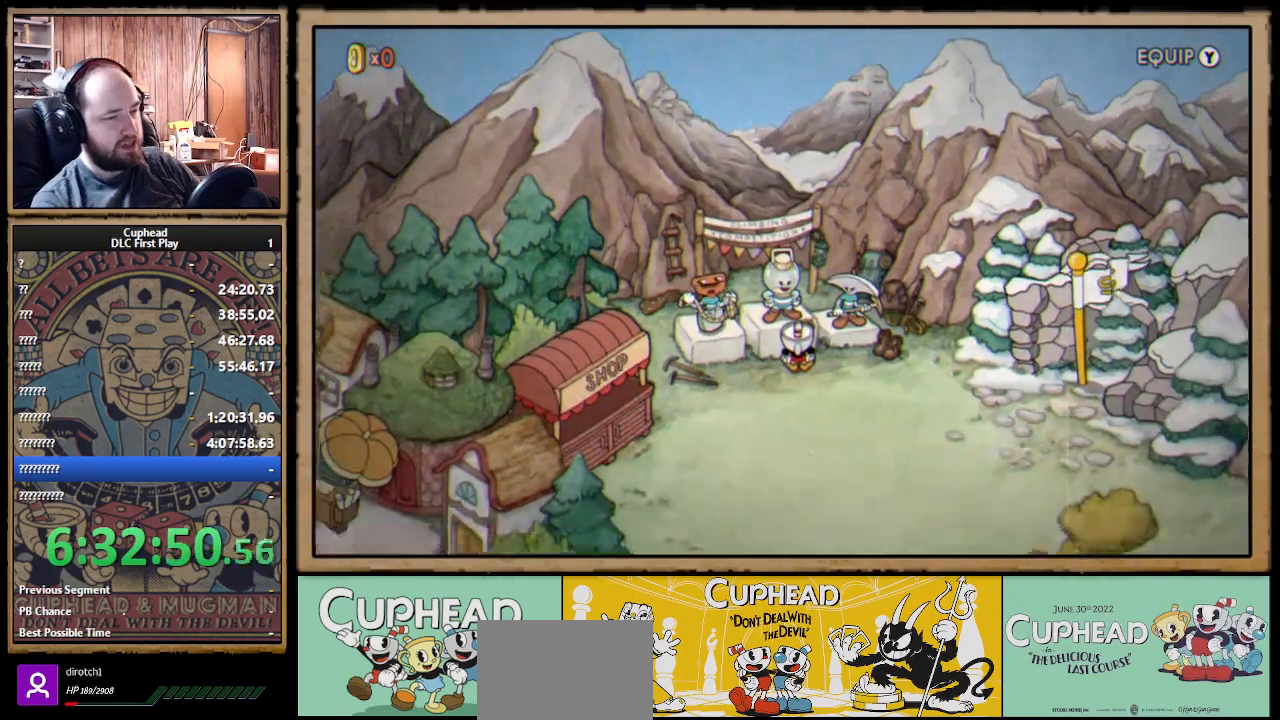
{"buttons": ["DPAD_LEFT"], "left_stick": "center", "right_stick": "center", "events": [[83, "A", "up"], [483, "DPAD_LEFT", "down"]]}
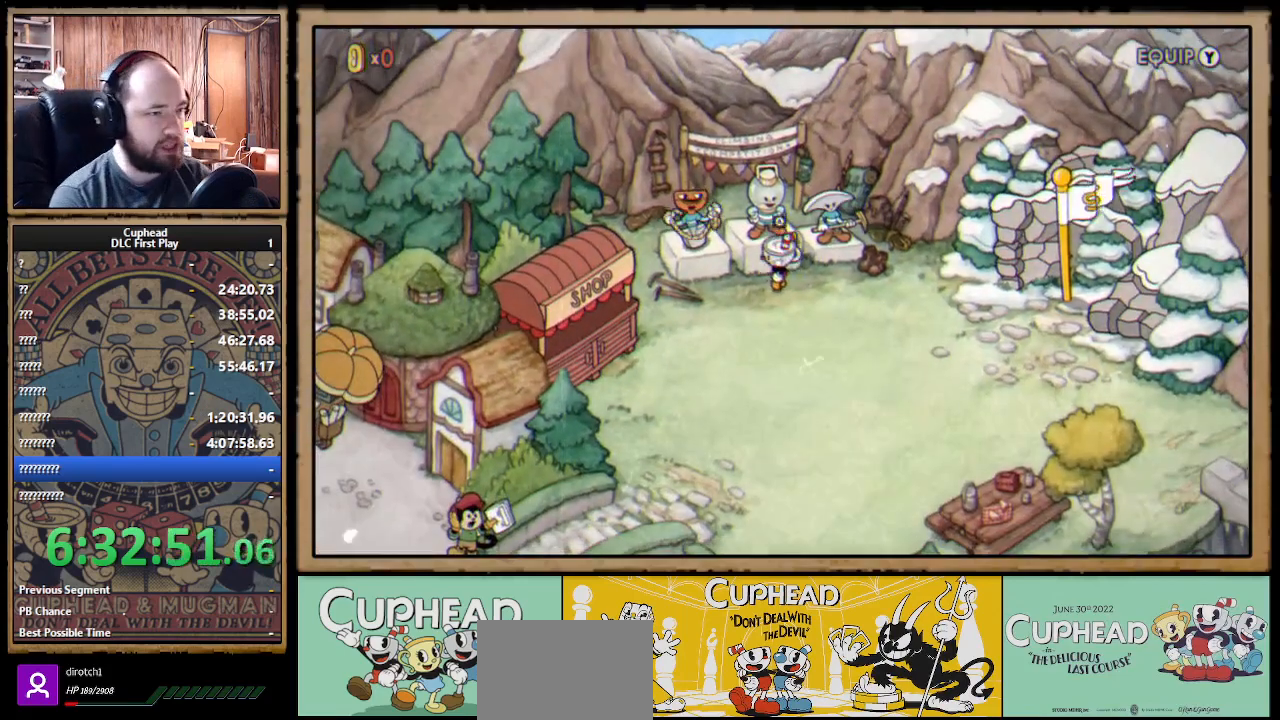
{"buttons": ["DPAD_UP"], "left_stick": "center", "right_stick": "center", "events": [[433, "DPAD_LEFT", "up"], [500, "DPAD_UP", "down"]]}
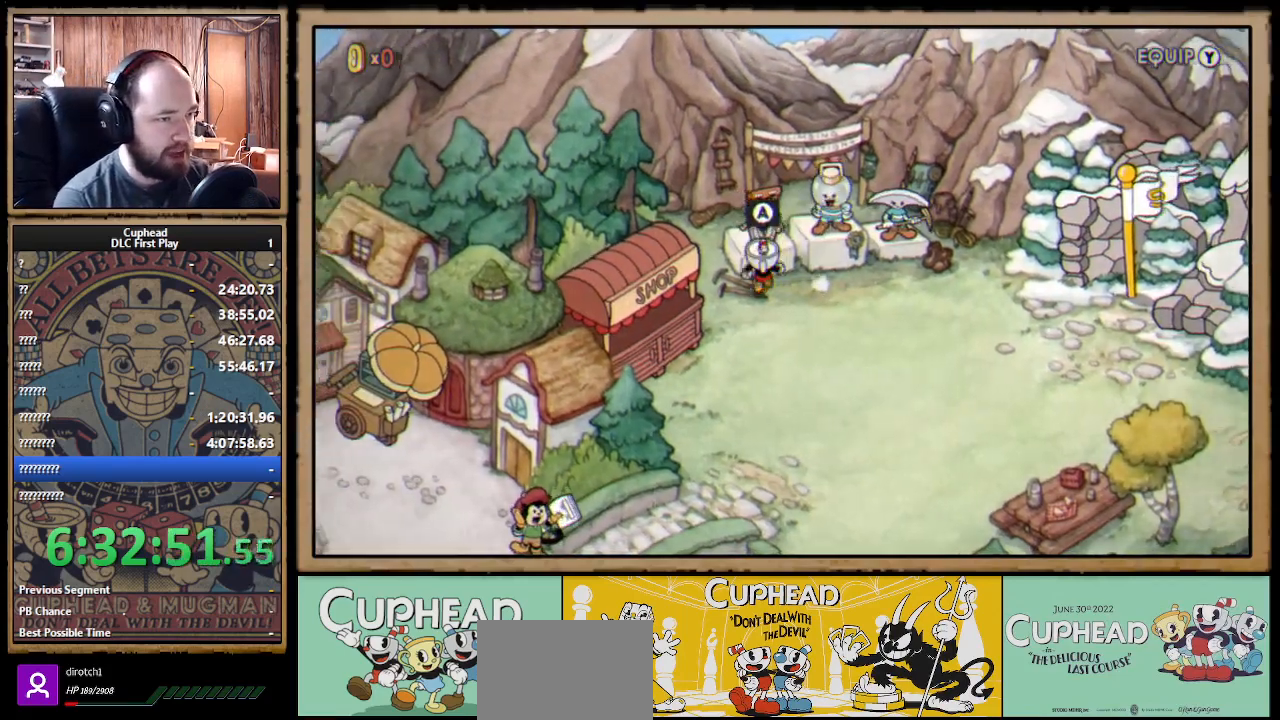
{"buttons": [], "left_stick": "center", "right_stick": "center", "events": [[67, "A", "down"], [117, "DPAD_UP", "up"], [217, "A", "up"]]}
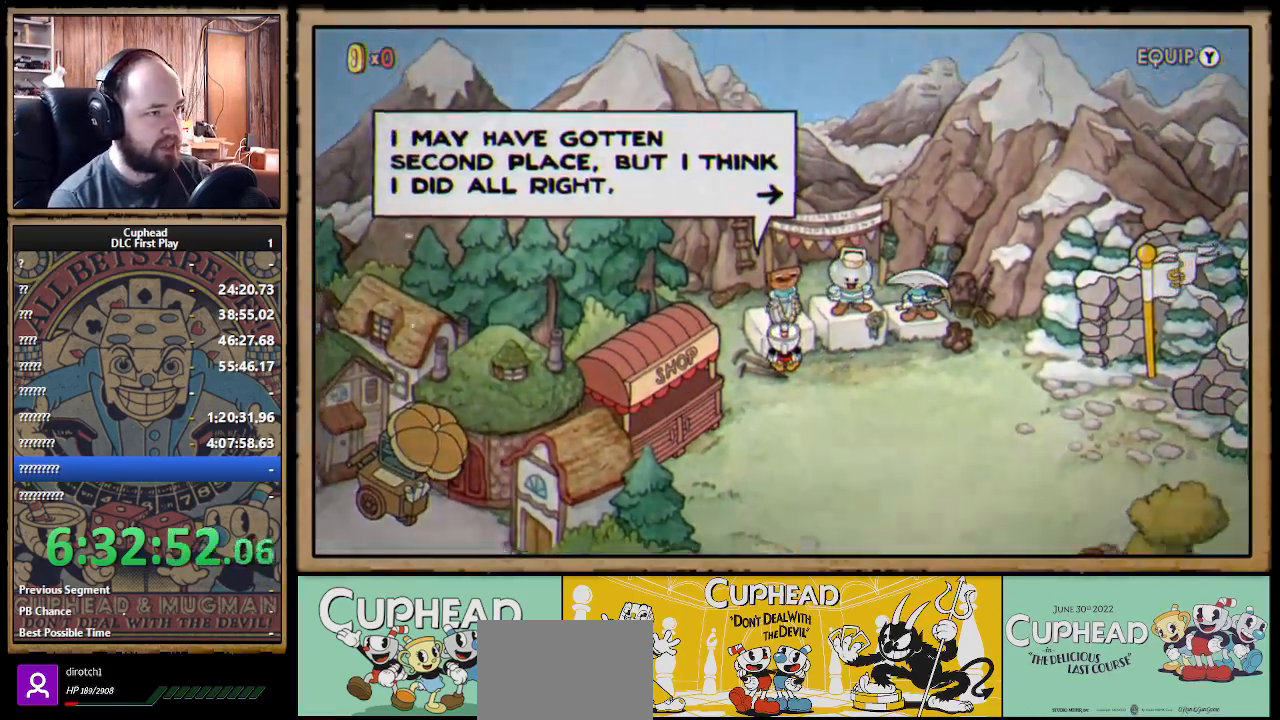
{"buttons": [], "left_stick": "center", "right_stick": "center", "events": []}
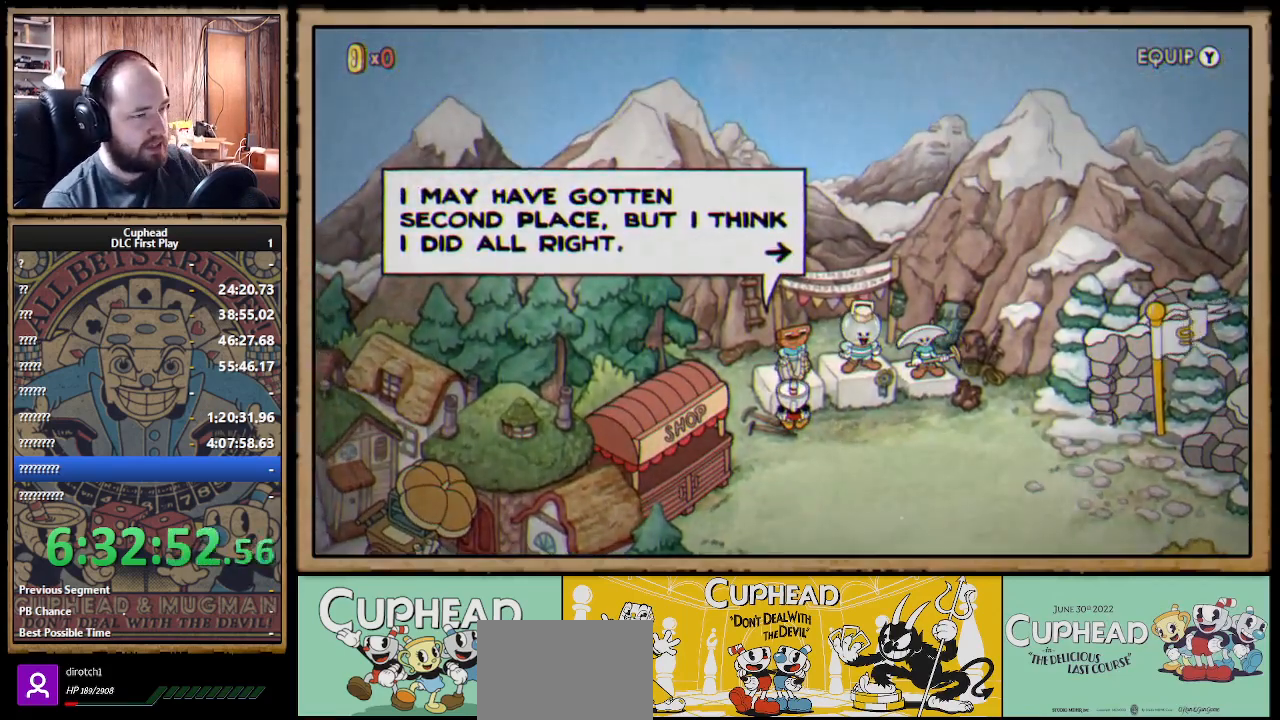
{"buttons": [], "left_stick": "center", "right_stick": "center", "events": []}
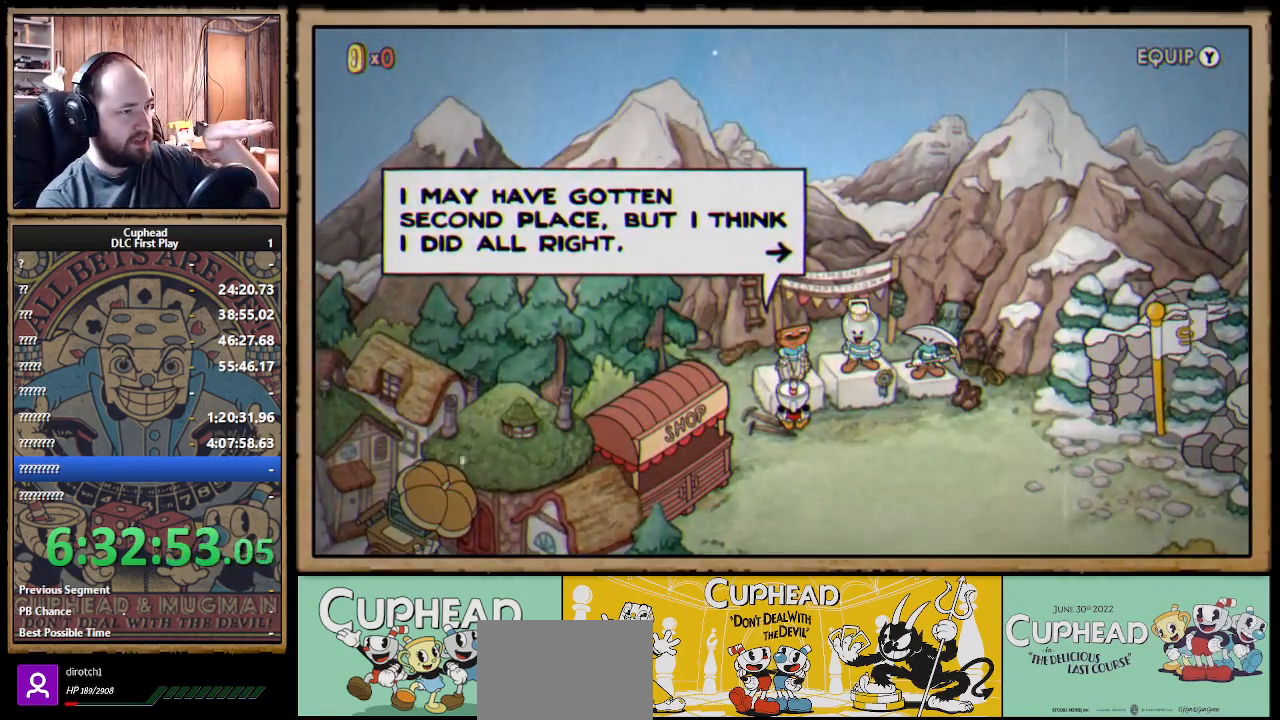
{"buttons": [], "left_stick": "center", "right_stick": "center", "events": []}
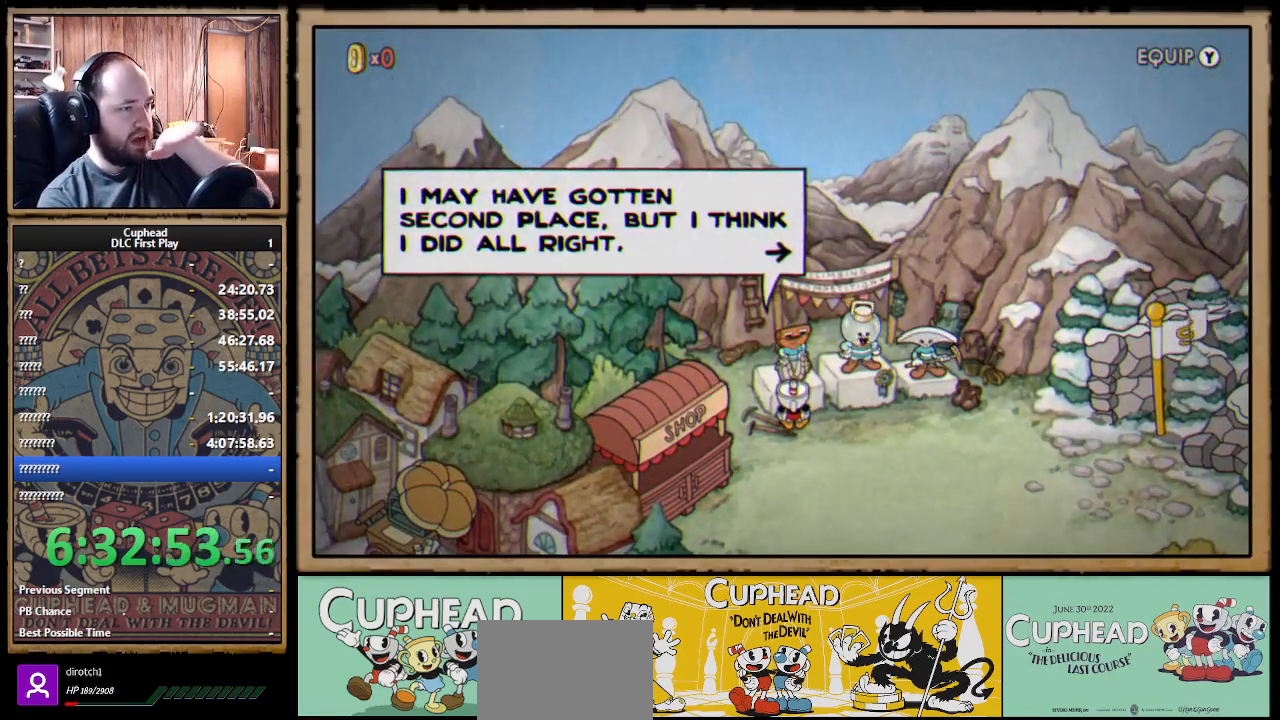
{"buttons": [], "left_stick": "center", "right_stick": "center", "events": []}
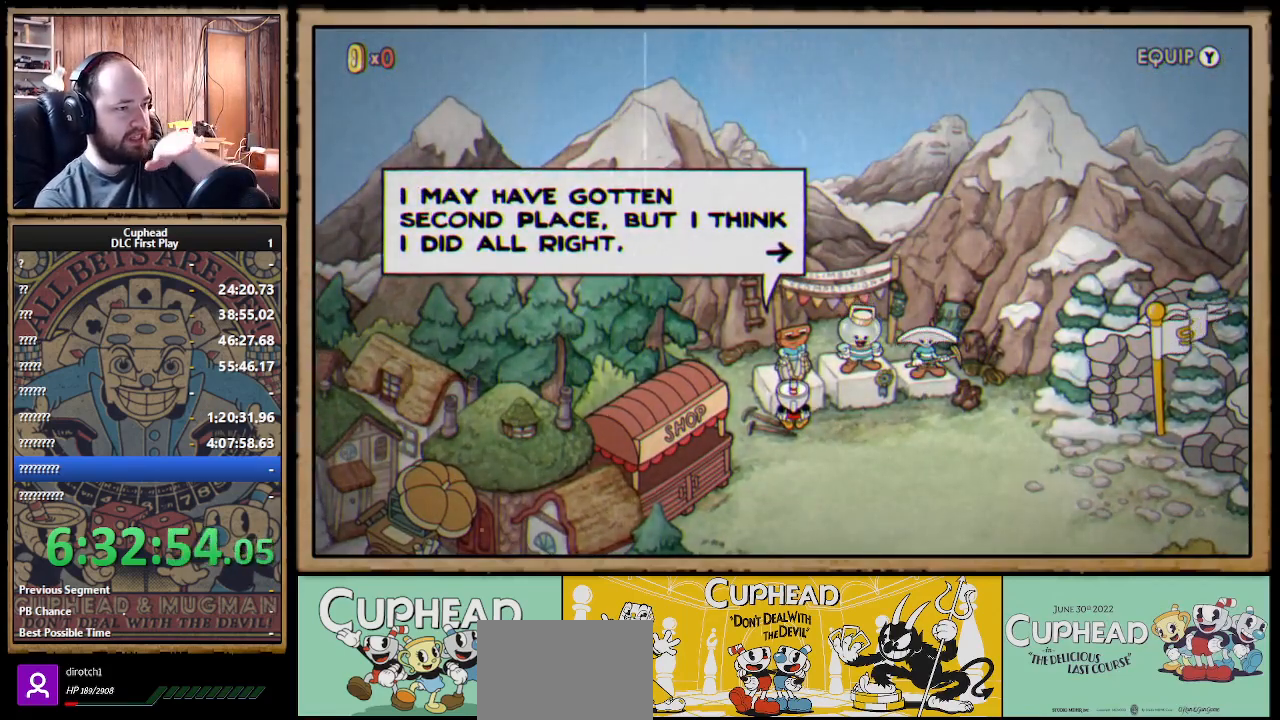
{"buttons": [], "left_stick": "center", "right_stick": "center", "events": []}
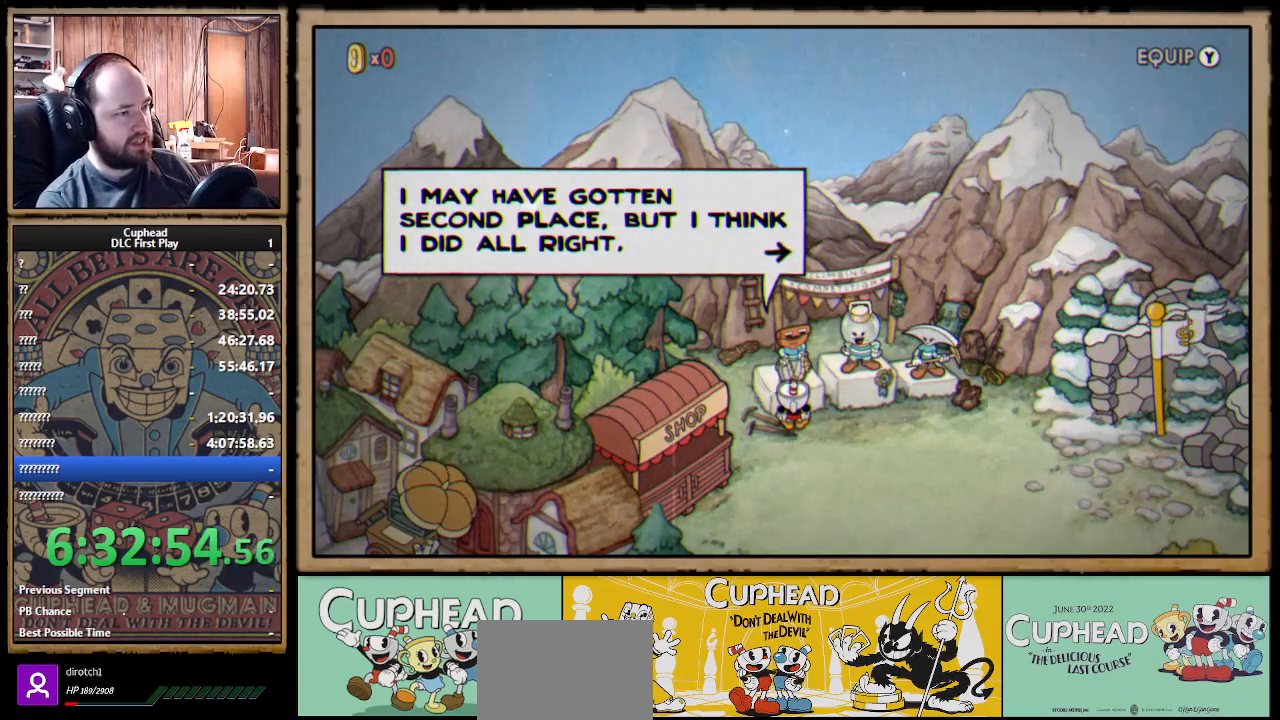
{"buttons": [], "left_stick": "center", "right_stick": "center", "events": [[233, "A", "down"], [367, "A", "up"]]}
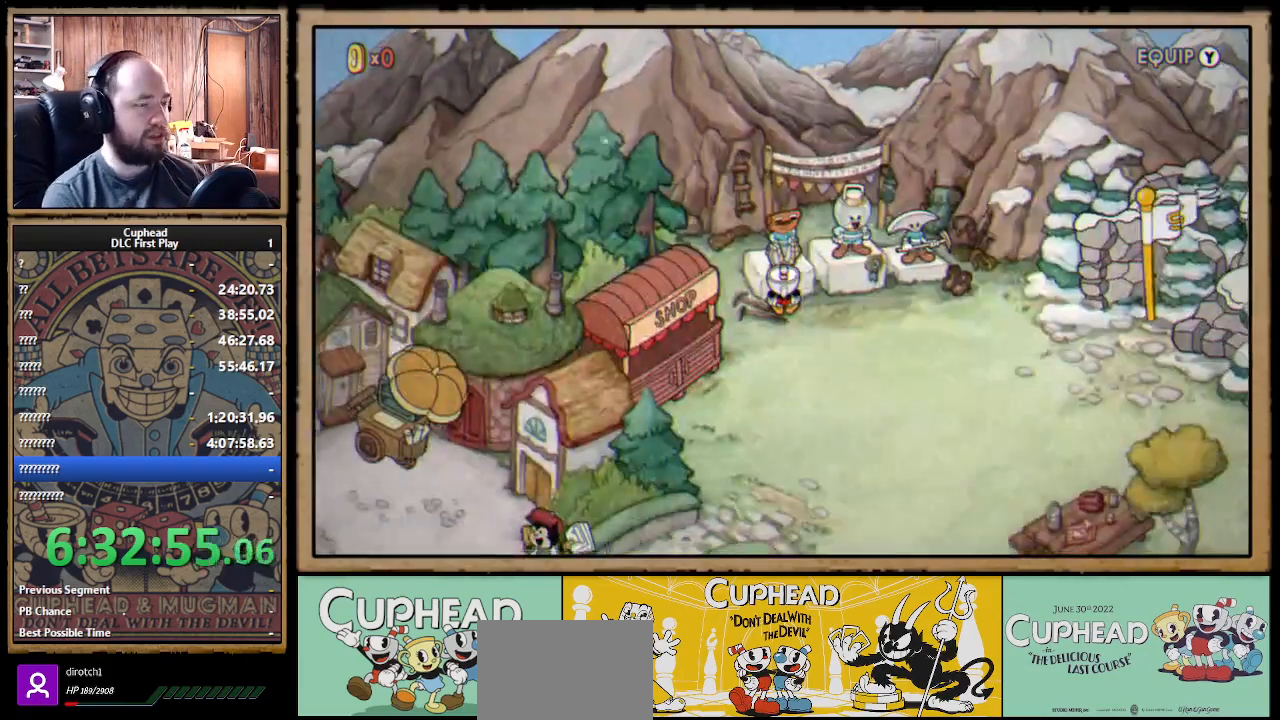
{"buttons": ["DPAD_RIGHT"], "left_stick": "center", "right_stick": "center", "events": [[100, "DPAD_RIGHT", "down"]]}
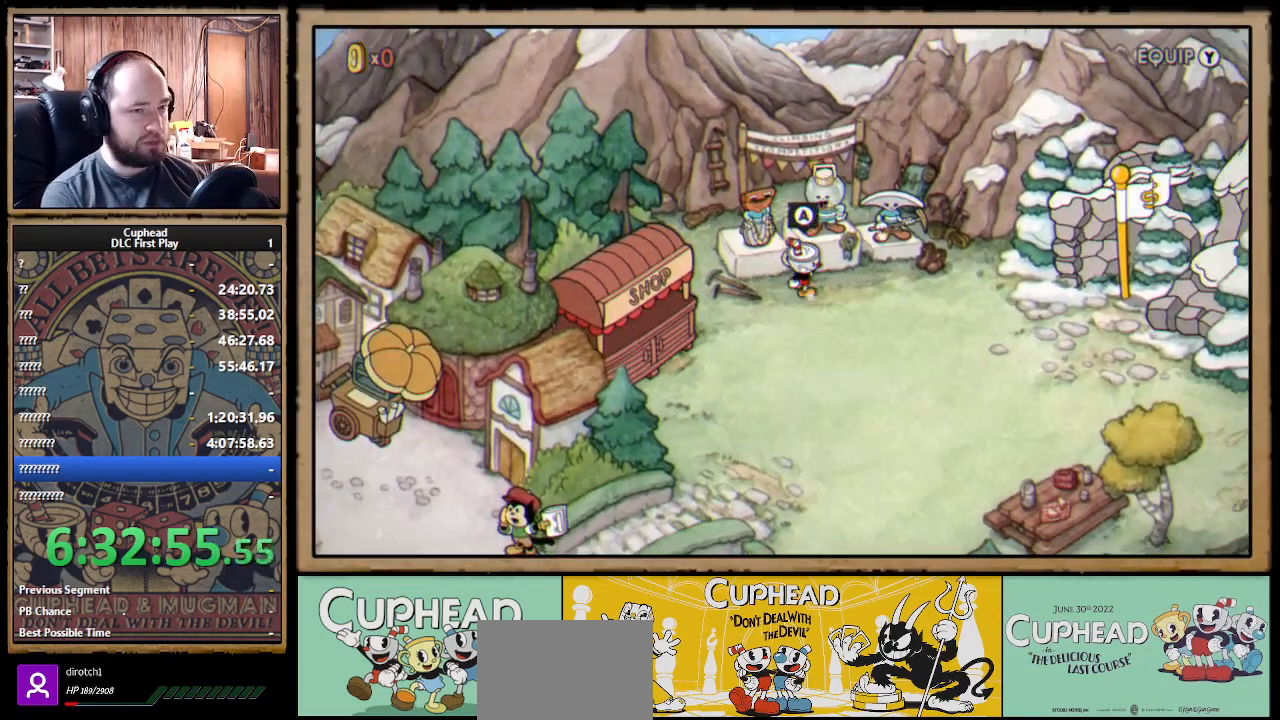
{"buttons": ["DPAD_RIGHT"], "left_stick": "center", "right_stick": "center", "events": []}
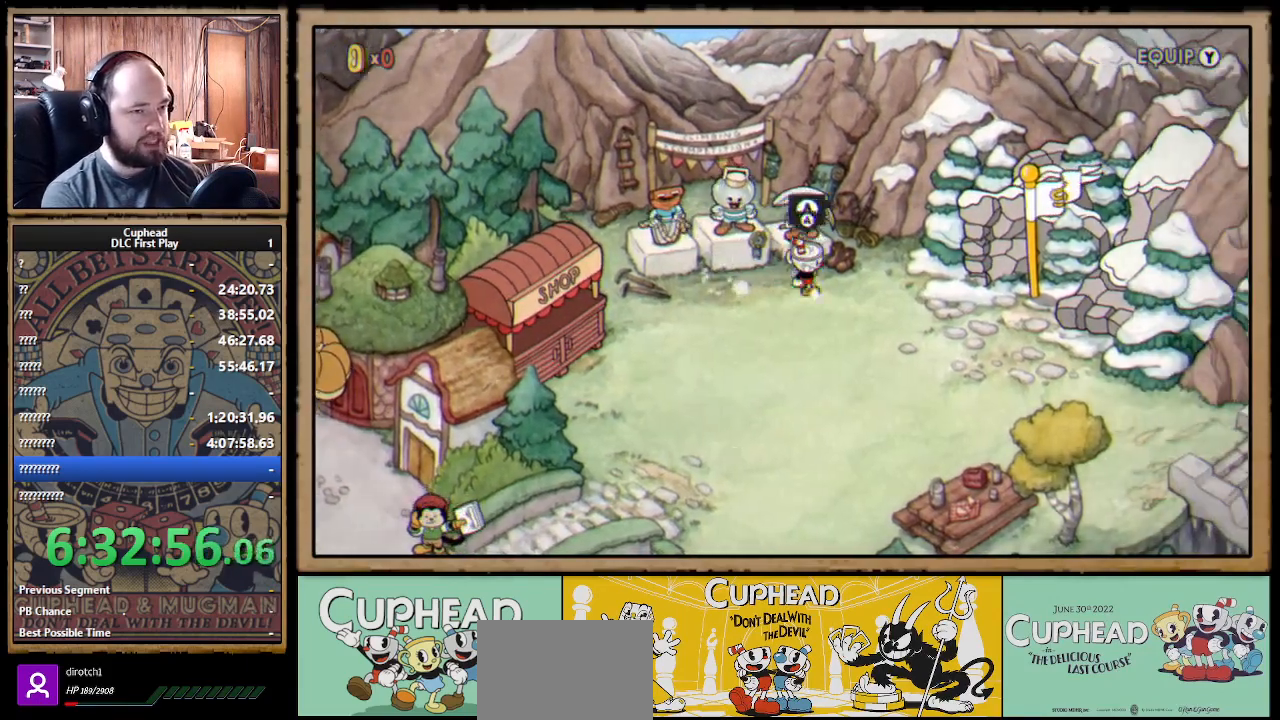
{"buttons": ["A"], "left_stick": "center", "right_stick": "center", "events": [[17, "DPAD_RIGHT", "up"], [17, "DPAD_UP", "down"], [117, "A", "down"], [167, "DPAD_UP", "up"], [233, "A", "up"], [400, "A", "down"]]}
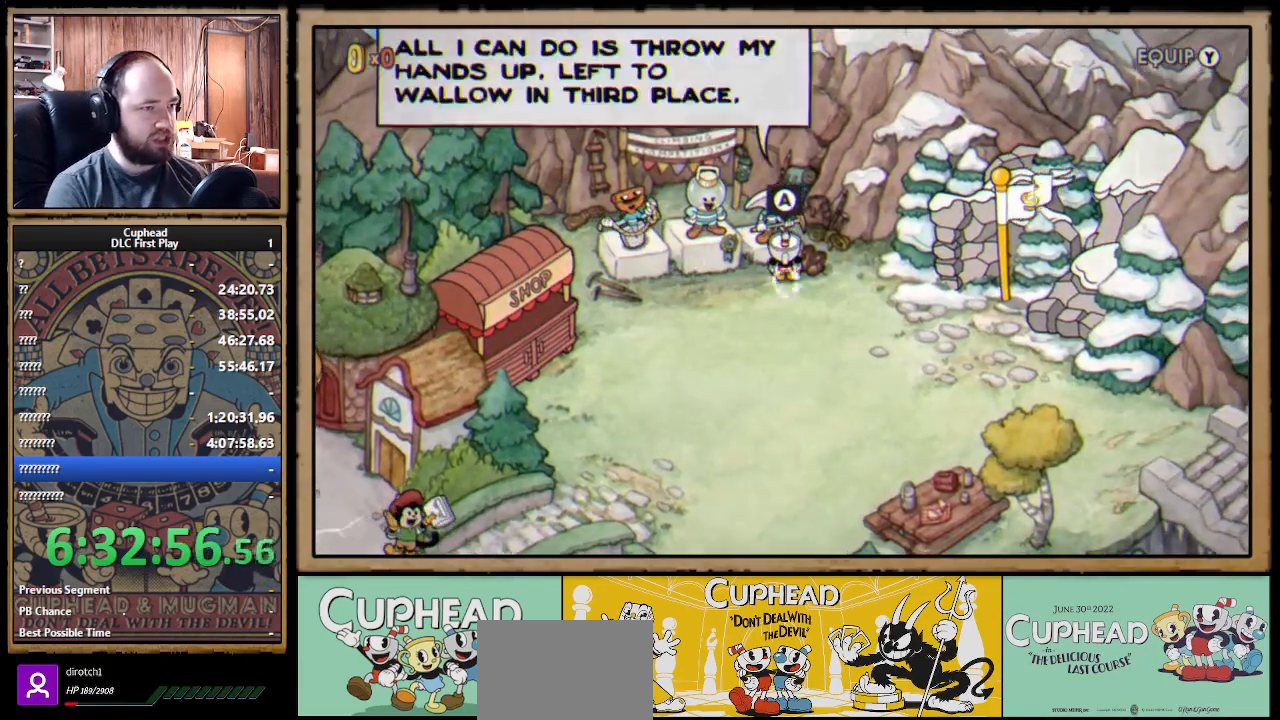
{"buttons": [], "left_stick": "center", "right_stick": "center", "events": [[33, "A", "up"]]}